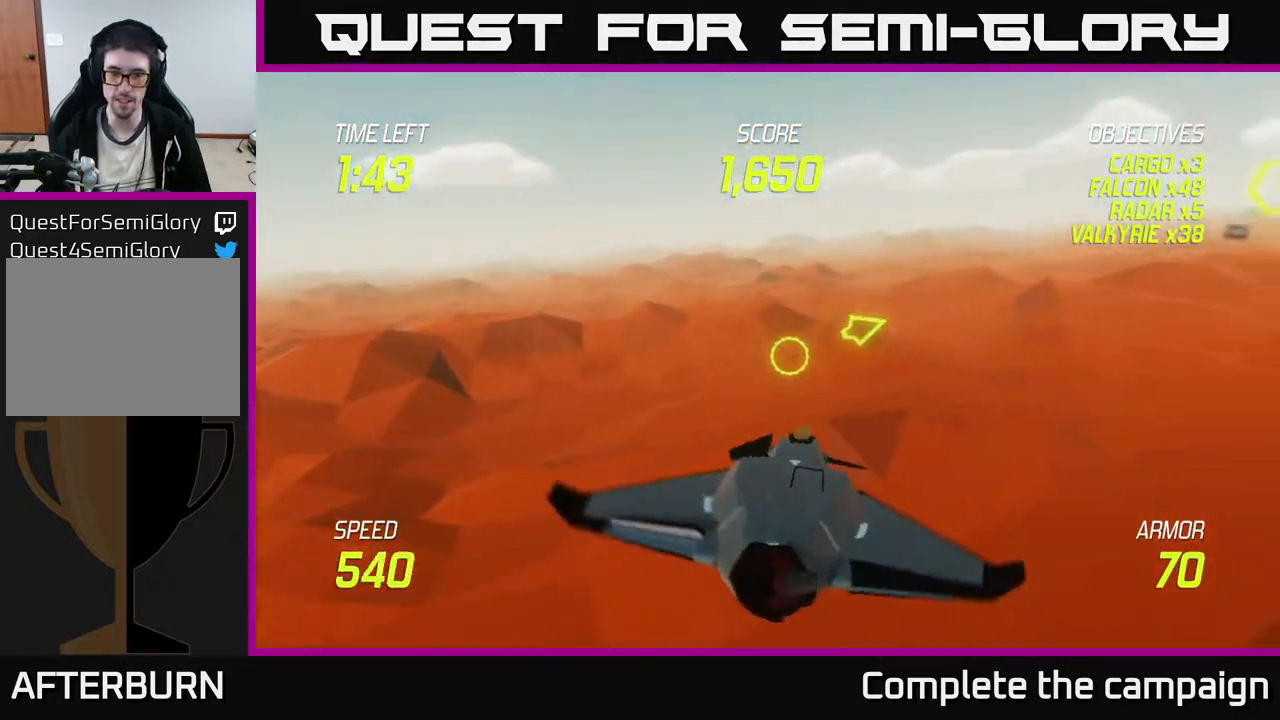
Gameplay with a controller (Xbox layout); each line is a JSON object with the inputs held at the frame after it. "events" lists button and stick changes between this image and that frame as [ms after this image, input, new state], when the widget could be followed in between. Not read: right_stick.
{"buttons": ["L2"], "left_stick": "up-right", "events": [[483, "left_stick", "up-right"]]}
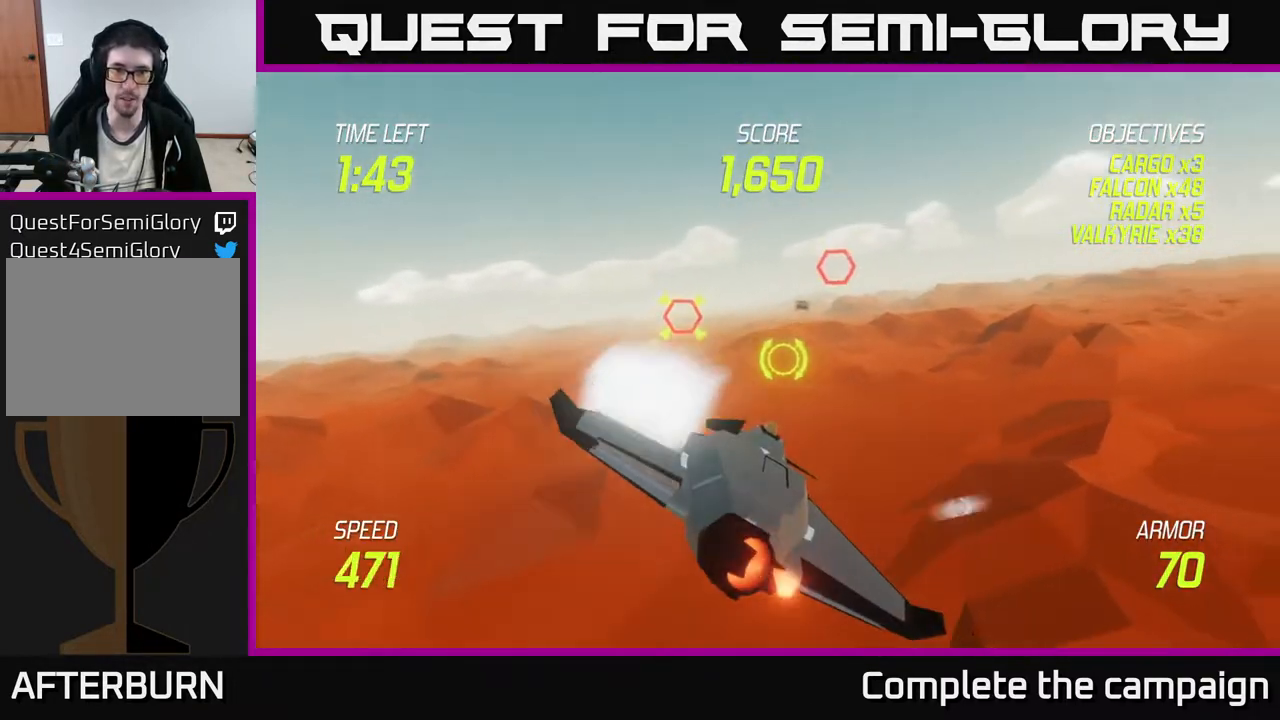
{"buttons": ["L2"], "left_stick": "left", "events": [[133, "left_stick", "up-left"], [217, "left_stick", "left"], [317, "left_stick", "center"], [450, "left_stick", "left"]]}
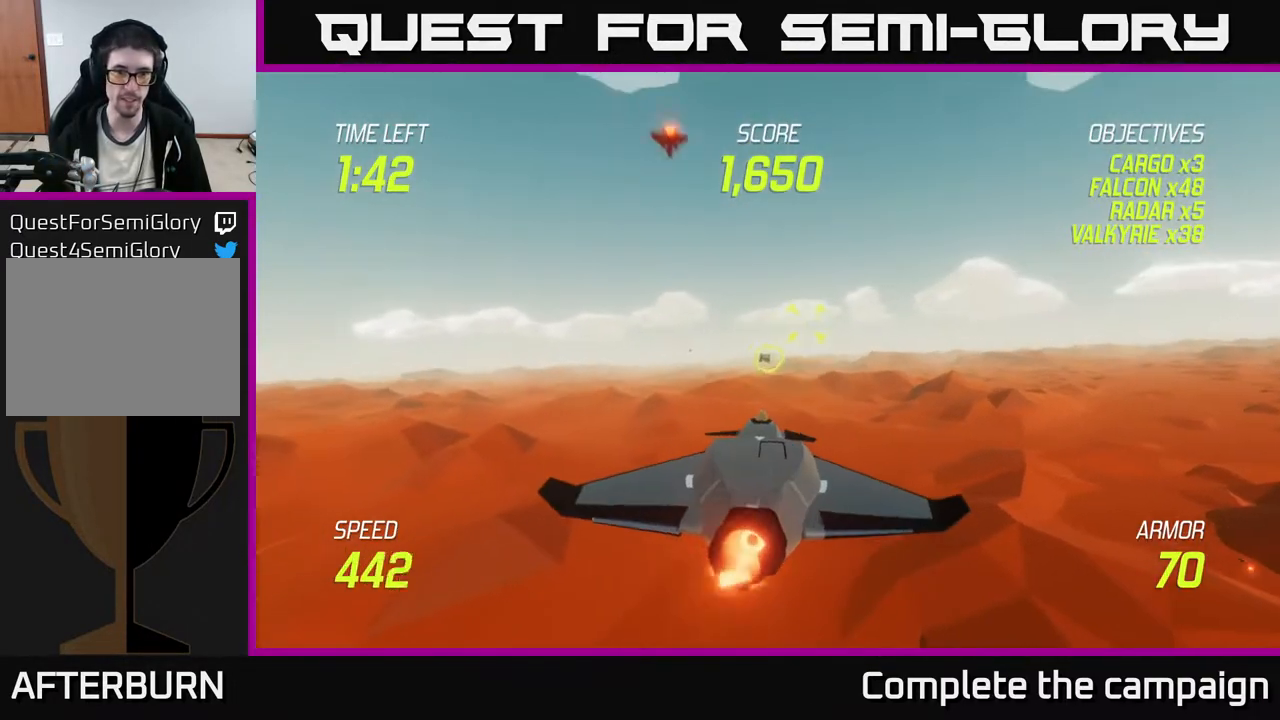
{"buttons": ["L2", "R2"], "left_stick": "center", "events": [[33, "left_stick", "center"], [200, "left_stick", "up-right"], [350, "left_stick", "center"], [367, "R2", "down"]]}
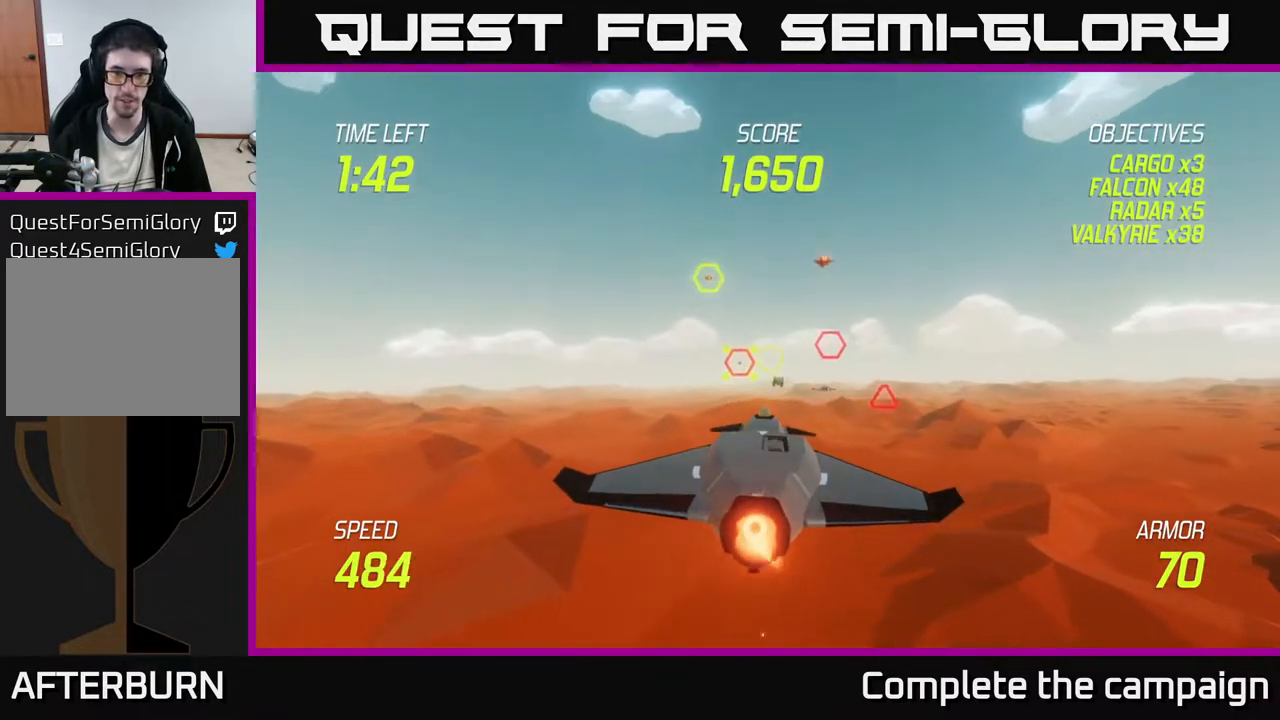
{"buttons": ["R2"], "left_stick": "center", "events": [[167, "L2", "up"], [167, "left_stick", "up-right"], [317, "left_stick", "center"]]}
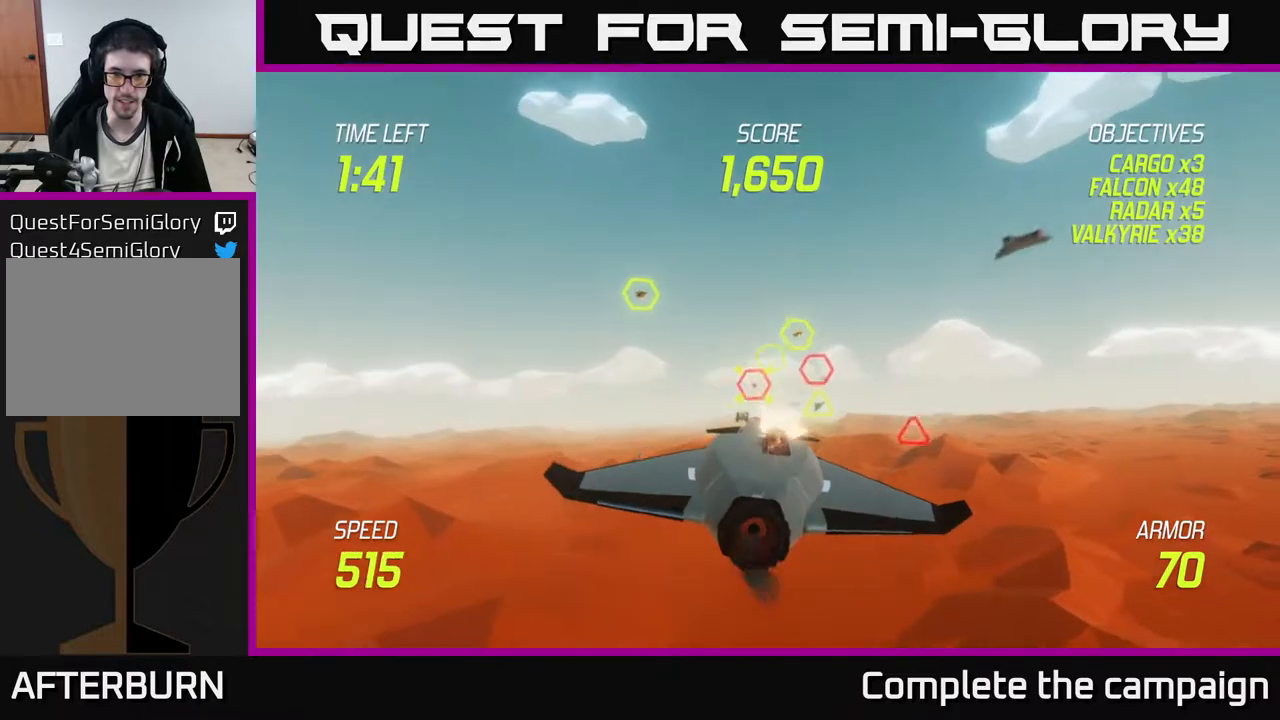
{"buttons": ["R2"], "left_stick": "right", "events": [[83, "left_stick", "right"], [283, "left_stick", "center"], [350, "left_stick", "right"]]}
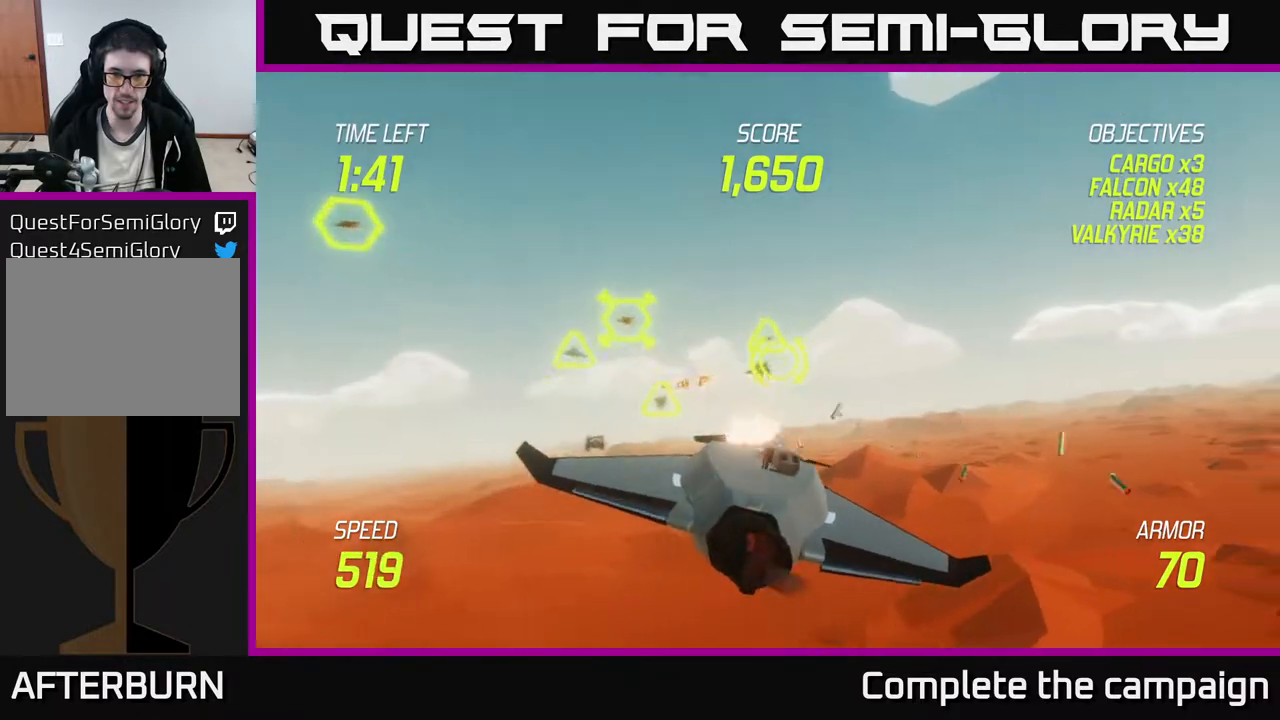
{"buttons": ["L2"], "left_stick": "left", "events": [[17, "L2", "down"], [167, "L2", "up"], [200, "R2", "up"], [233, "L2", "down"], [250, "left_stick", "left"], [333, "L2", "up"], [367, "L2", "down"]]}
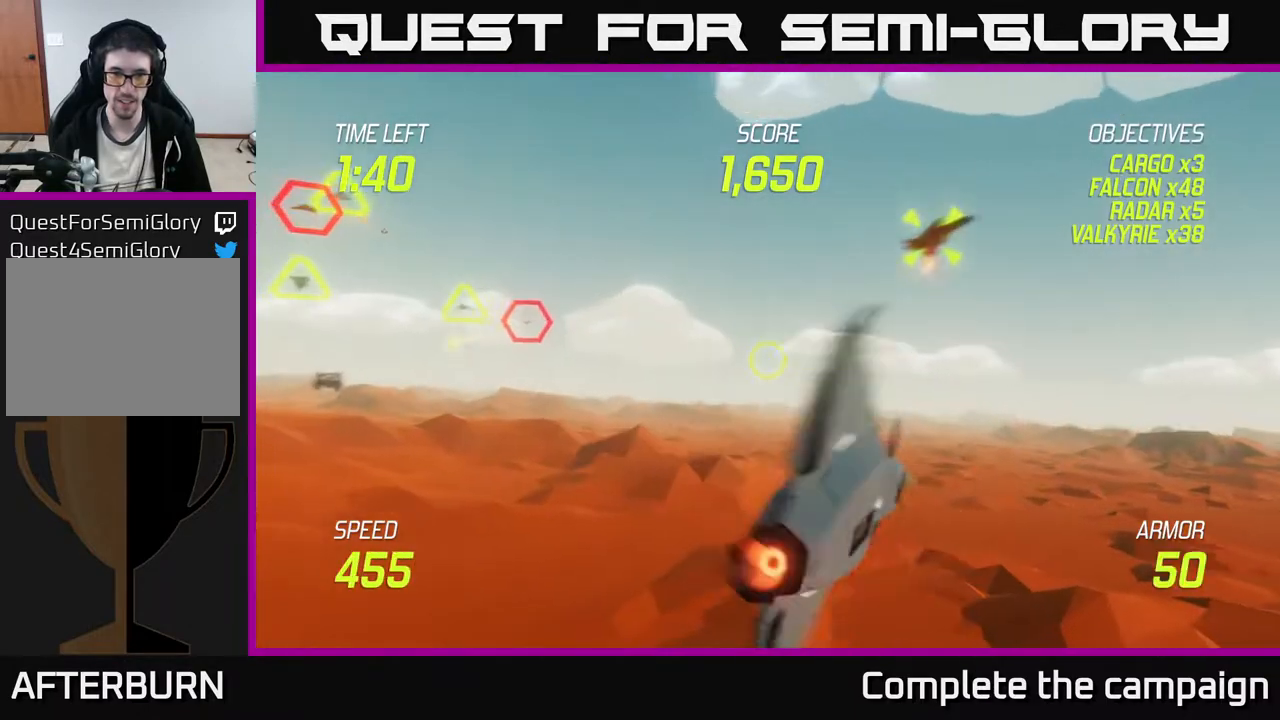
{"buttons": ["R2"], "left_stick": "down-left", "events": [[17, "L2", "up"], [33, "L2", "down"], [50, "left_stick", "up-left"], [117, "R2", "down"], [133, "L2", "up"], [200, "left_stick", "up-right"], [317, "left_stick", "center"], [367, "left_stick", "down-left"]]}
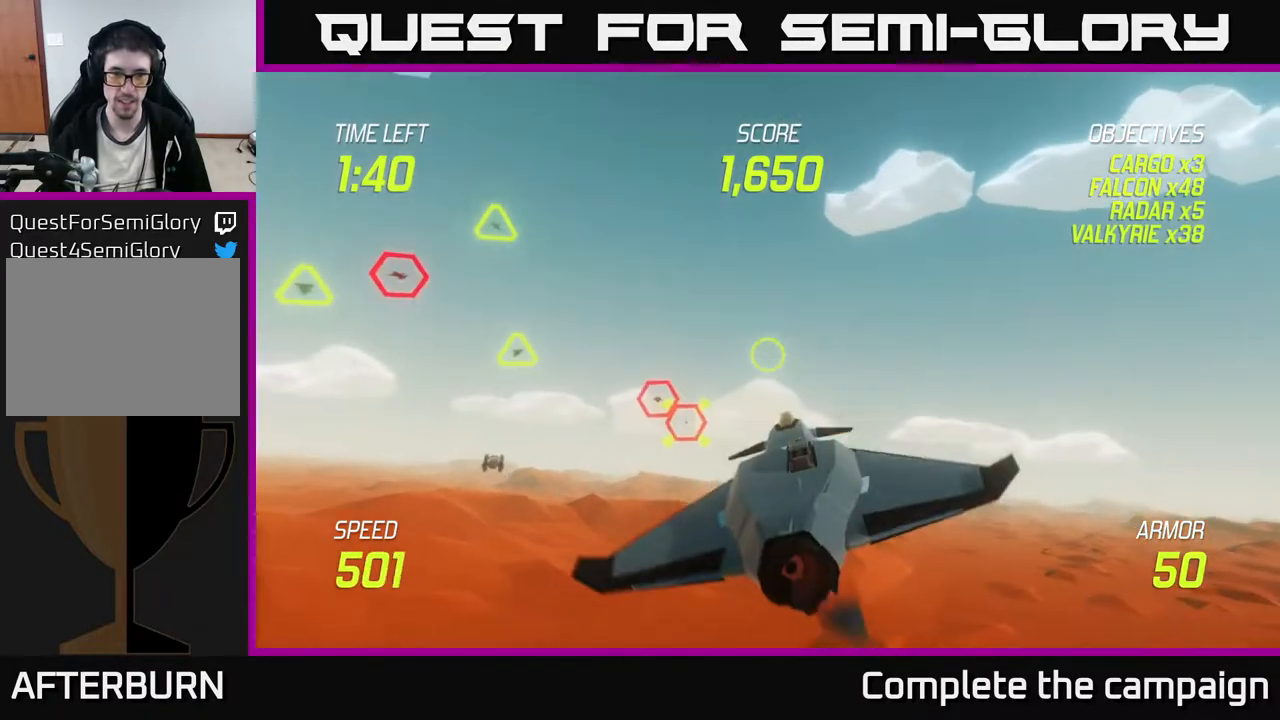
{"buttons": ["R2"], "left_stick": "down-left", "events": [[200, "left_stick", "up-left"], [267, "left_stick", "up-right"], [333, "left_stick", "center"], [433, "left_stick", "down-left"]]}
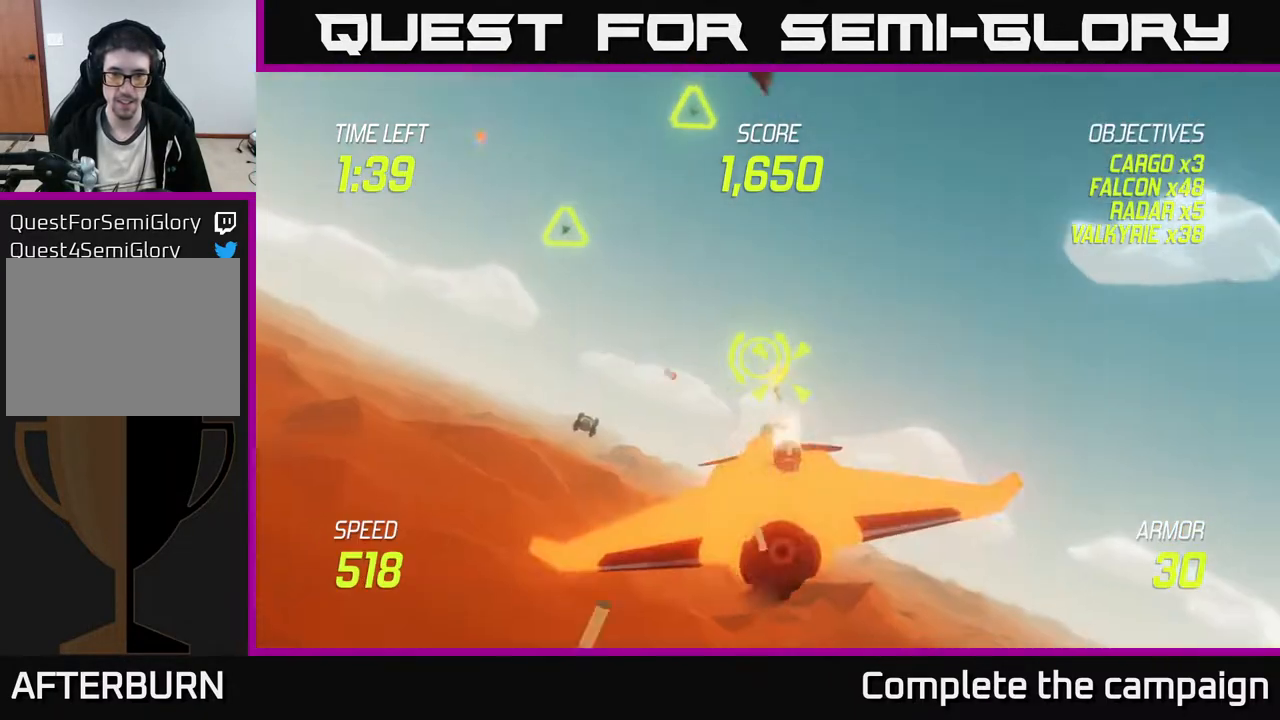
{"buttons": ["L2"], "left_stick": "down-right", "events": [[17, "left_stick", "center"], [67, "left_stick", "right"], [167, "left_stick", "left"], [267, "left_stick", "down-left"], [317, "L2", "down"], [383, "R2", "up"], [383, "left_stick", "down"], [400, "L2", "up"], [450, "L2", "down"], [500, "left_stick", "down-right"]]}
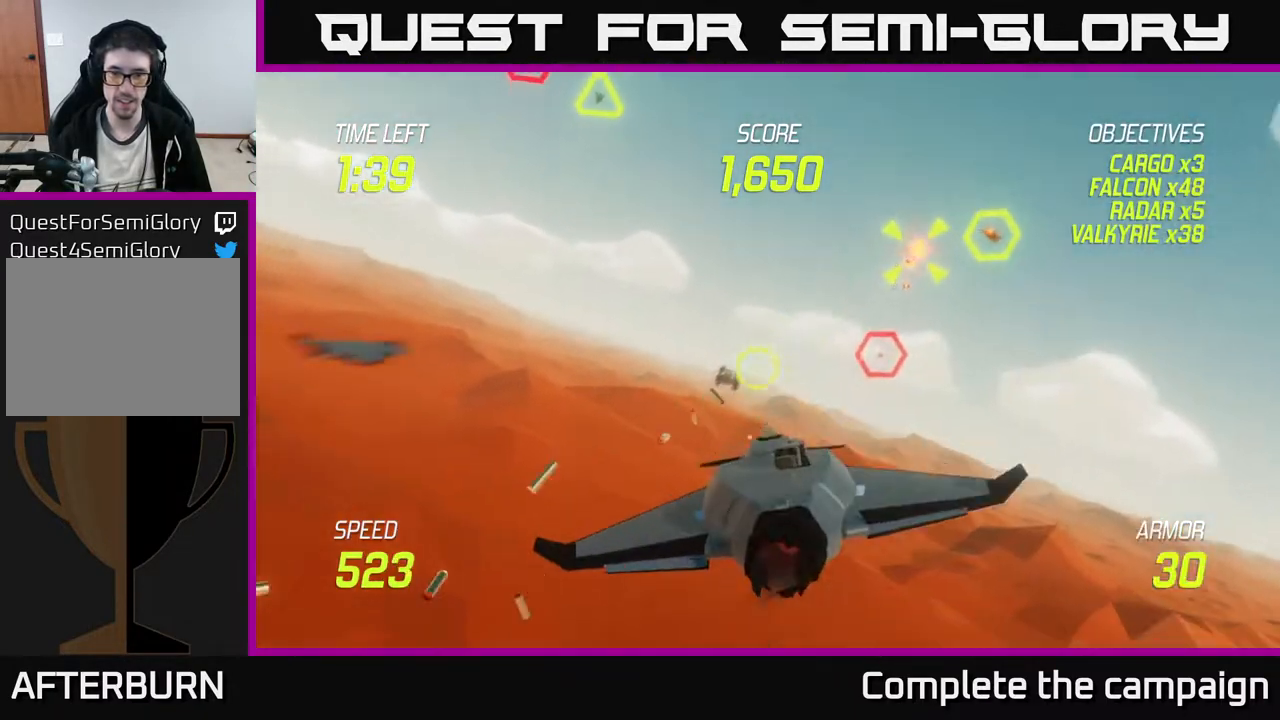
{"buttons": ["L2"], "left_stick": "left", "events": [[67, "L2", "up"], [117, "L2", "down"], [133, "left_stick", "right"], [450, "left_stick", "up-left"], [500, "left_stick", "left"]]}
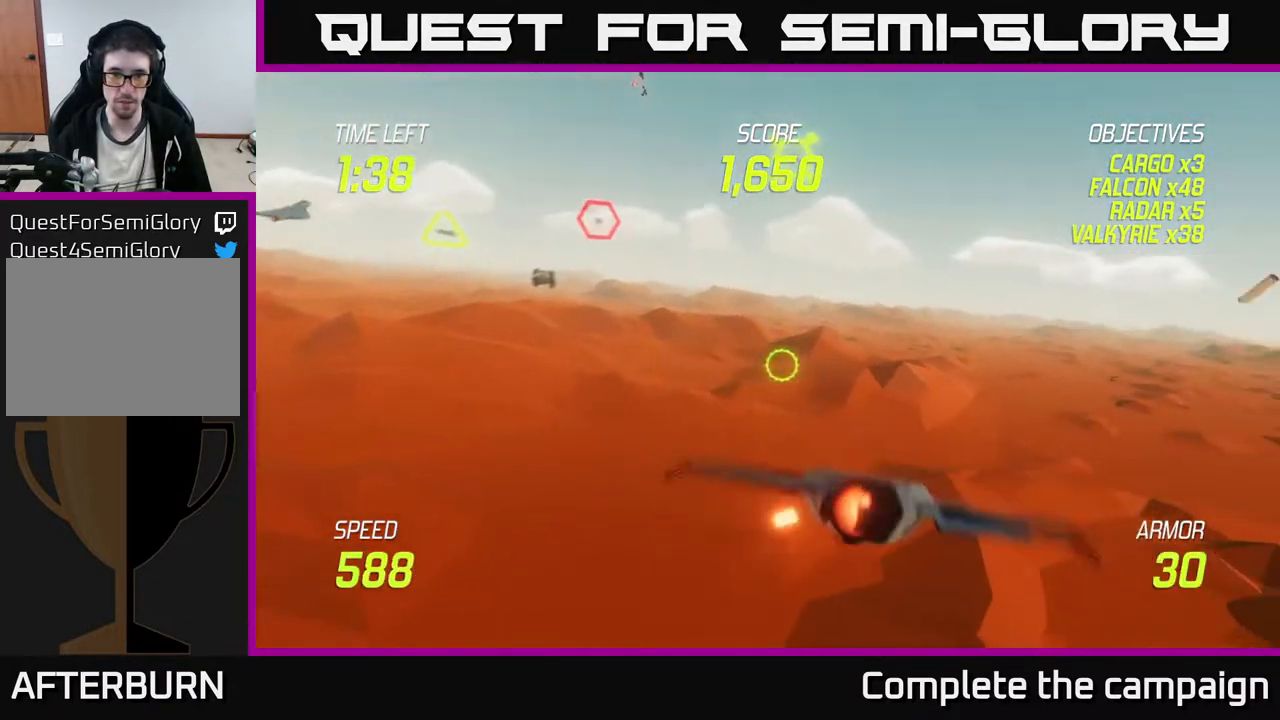
{"buttons": ["L2"], "left_stick": "up", "events": [[267, "left_stick", "up-right"], [367, "left_stick", "up"]]}
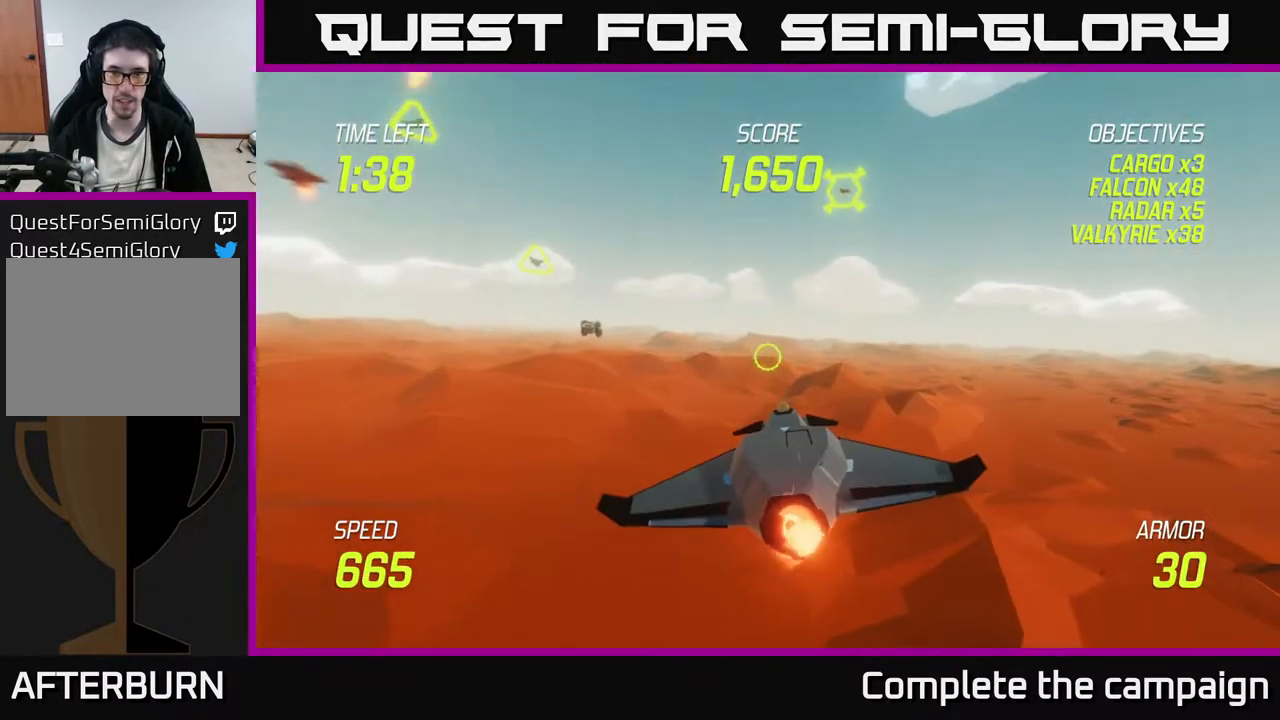
{"buttons": ["L2"], "left_stick": "right", "events": [[17, "left_stick", "center"], [83, "left_stick", "right"], [250, "L2", "up"], [350, "L2", "down"], [417, "L2", "up"], [467, "L2", "down"]]}
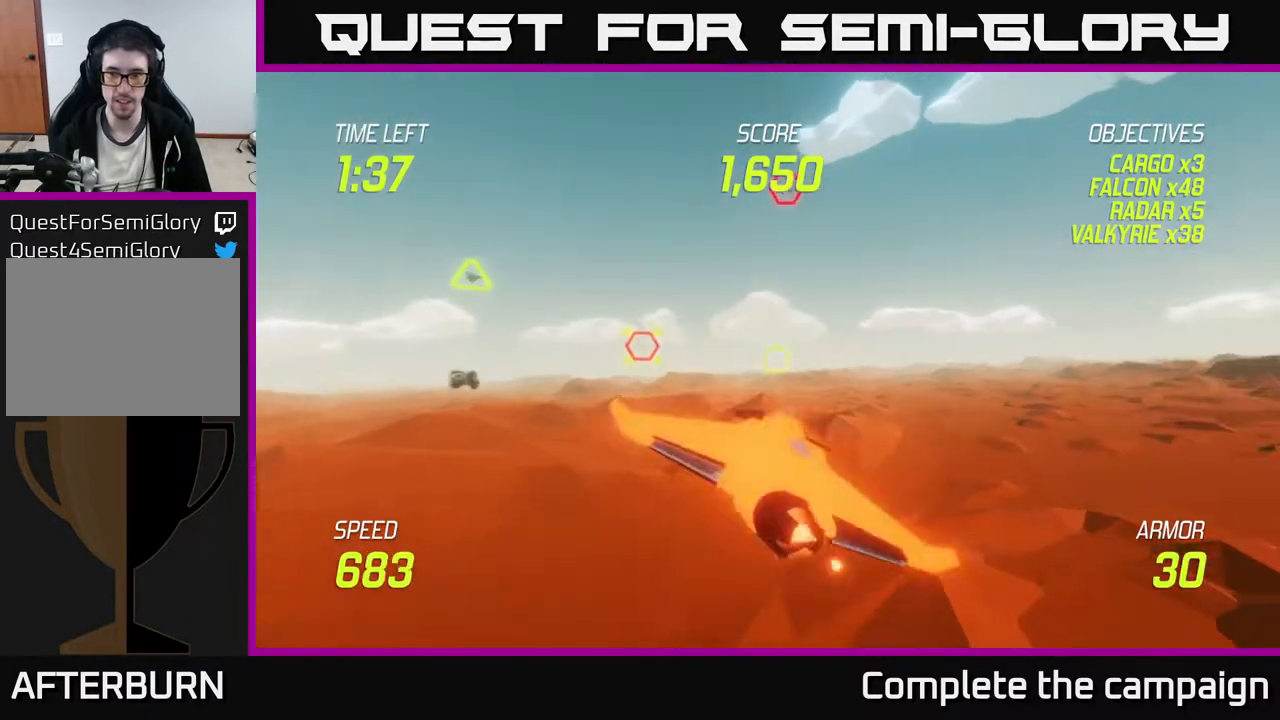
{"buttons": ["L2"], "left_stick": "down-left", "events": [[67, "L2", "up"], [133, "L2", "down"], [150, "left_stick", "down"], [267, "left_stick", "down-left"]]}
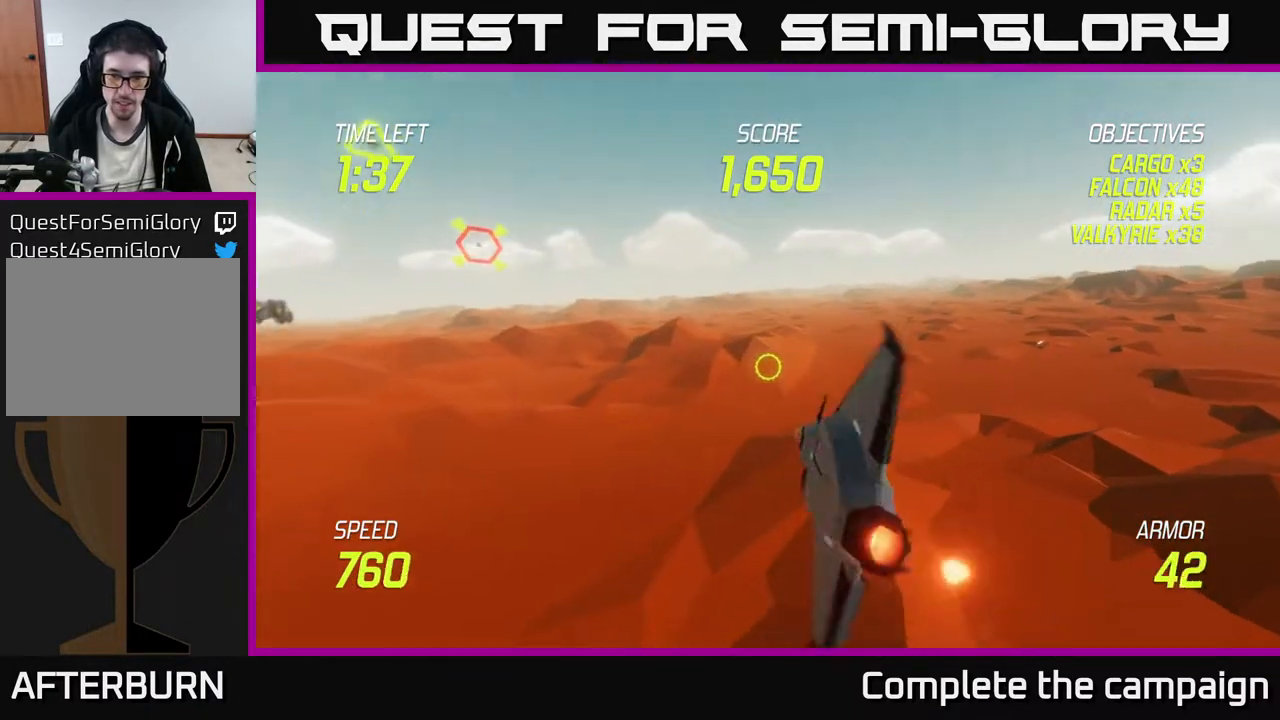
{"buttons": ["L2"], "left_stick": "down-left", "events": []}
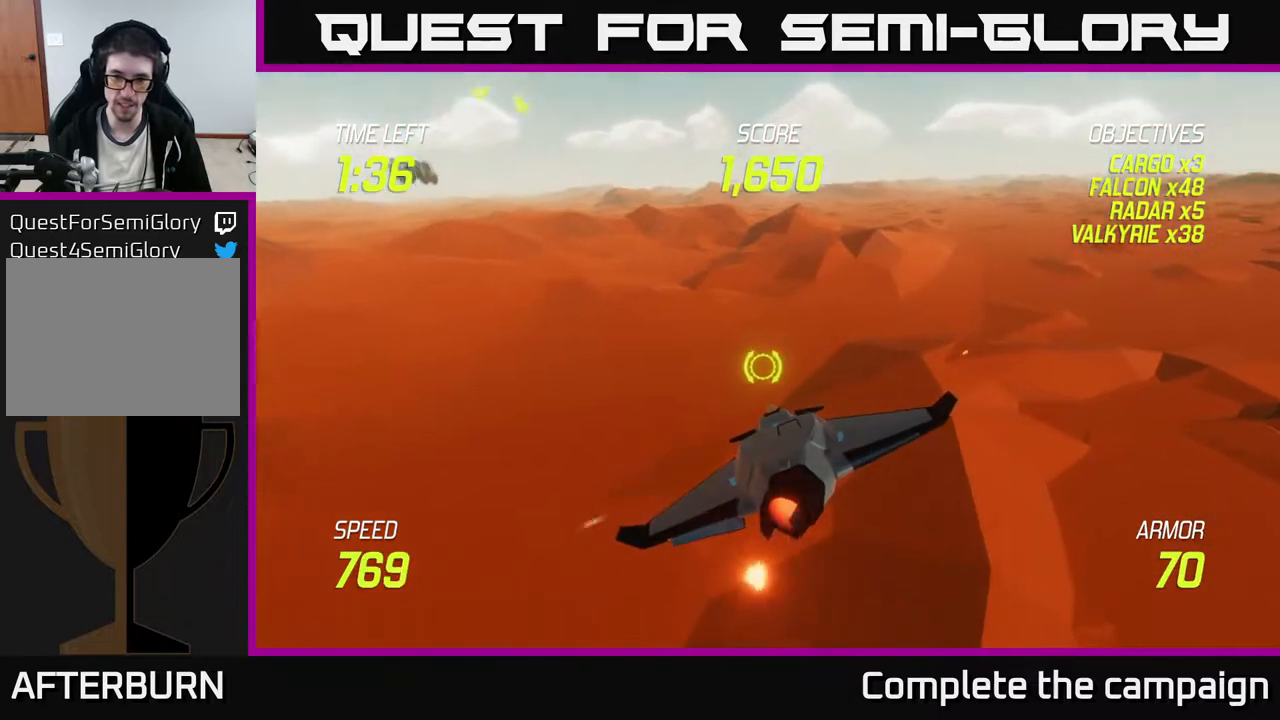
{"buttons": ["L2"], "left_stick": "left", "events": [[317, "left_stick", "left"]]}
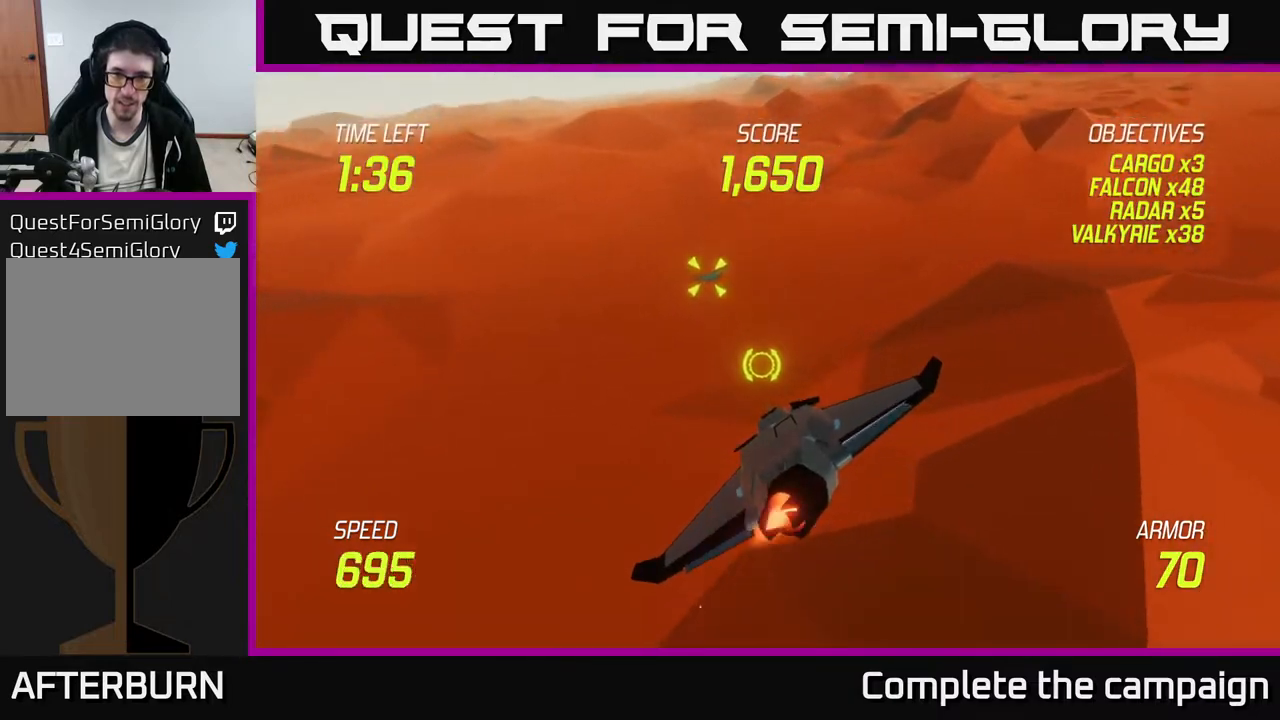
{"buttons": ["L2", "R2"], "left_stick": "up-right", "events": [[67, "left_stick", "up-left"], [233, "left_stick", "up-right"], [500, "R2", "down"]]}
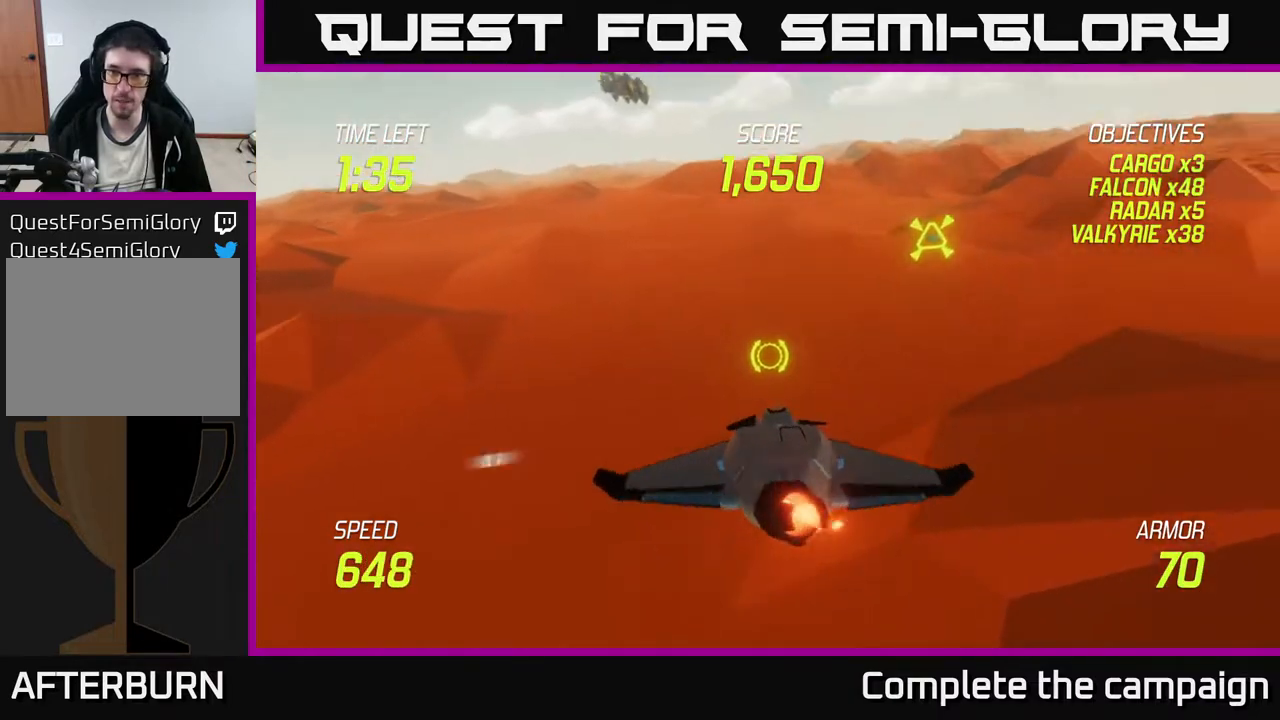
{"buttons": ["L2"], "left_stick": "up-right", "events": [[50, "L2", "up"], [333, "L2", "down"], [433, "L2", "up"], [500, "L2", "down"], [500, "R2", "up"]]}
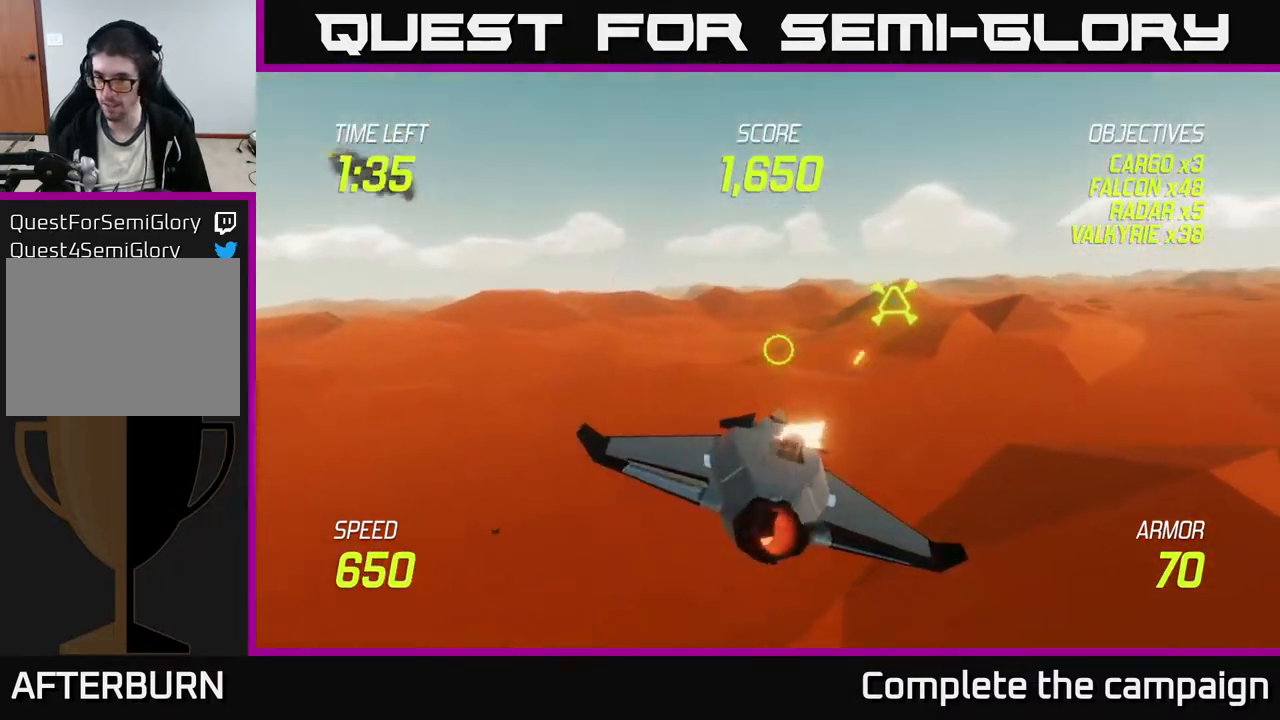
{"buttons": ["R2"], "left_stick": "left", "events": [[117, "L2", "up"], [183, "L2", "down"], [267, "L2", "up"], [267, "R2", "down"], [317, "L2", "down"], [400, "L2", "up"], [417, "left_stick", "left"]]}
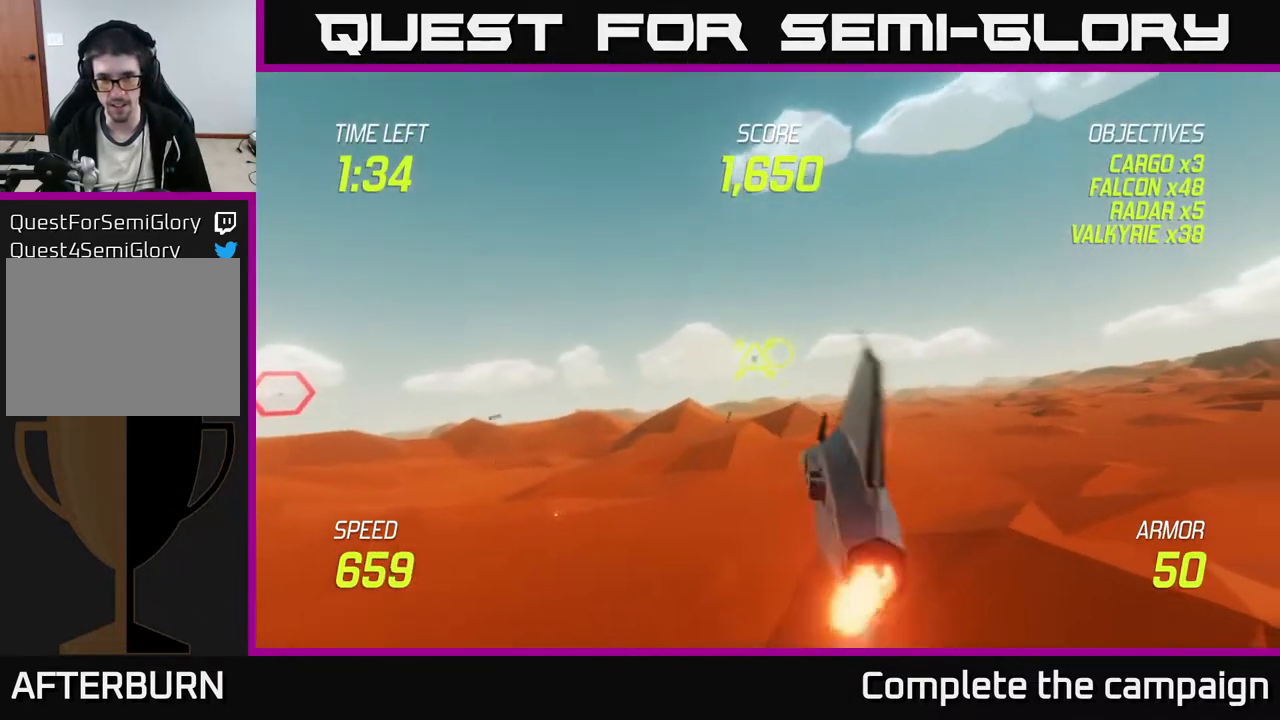
{"buttons": ["R2"], "left_stick": "right", "events": [[117, "left_stick", "up-right"], [283, "left_stick", "center"], [400, "left_stick", "right"]]}
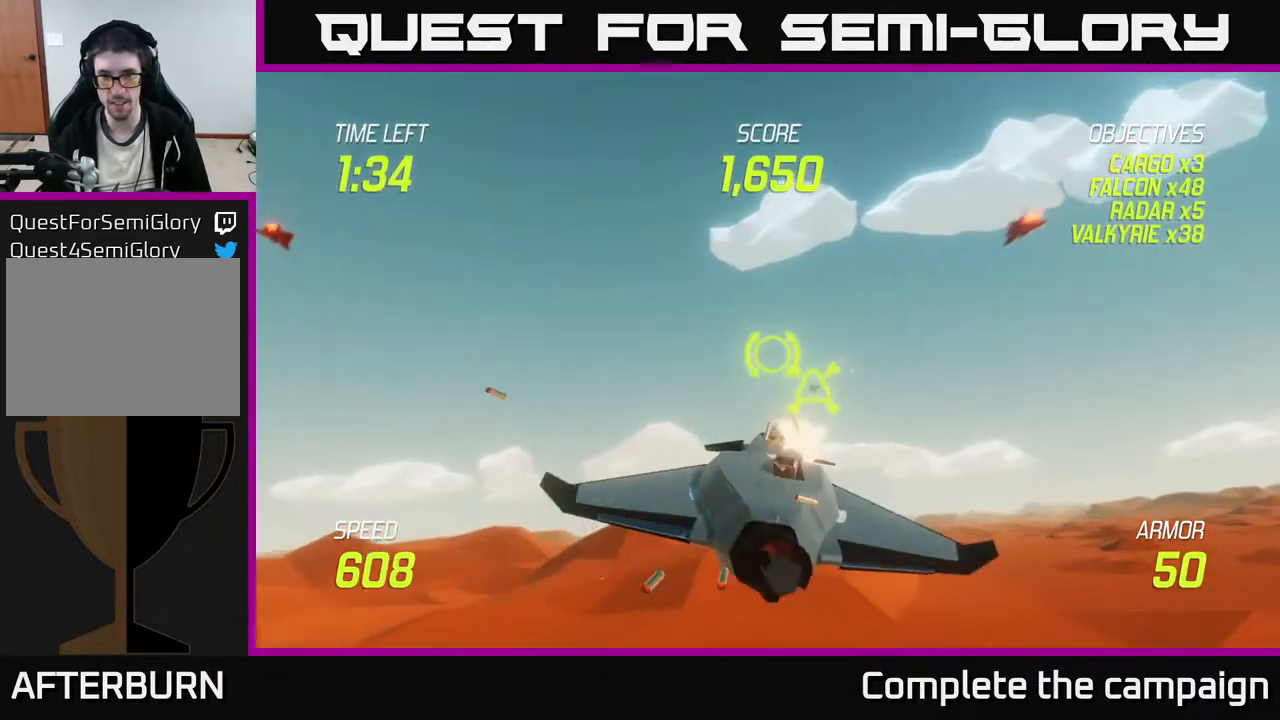
{"buttons": ["R2"], "left_stick": "right", "events": [[67, "left_stick", "up-left"], [167, "left_stick", "down"], [233, "left_stick", "right"], [417, "left_stick", "left"], [500, "left_stick", "right"]]}
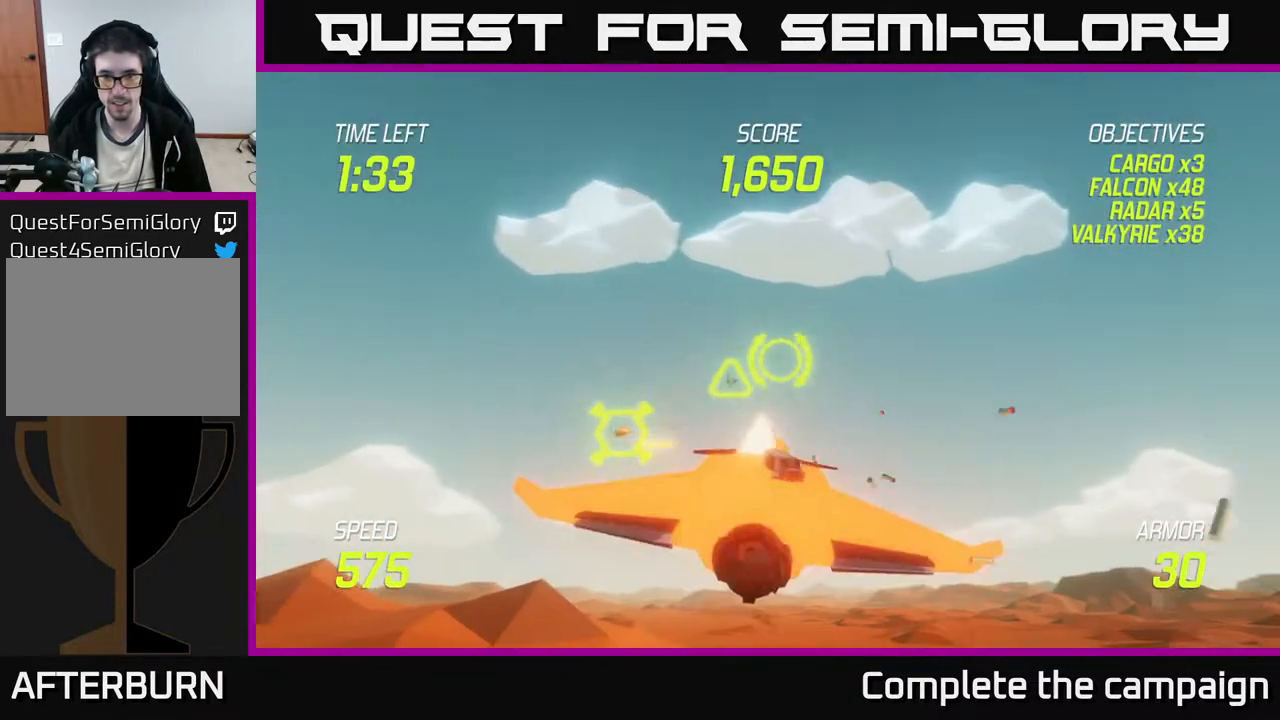
{"buttons": ["L2", "R2"], "left_stick": "up-left", "events": [[33, "L2", "down"], [150, "L2", "up"], [233, "L2", "down"], [267, "R2", "up"], [333, "L2", "up"], [333, "left_stick", "left"], [400, "L2", "down"], [467, "R2", "down"], [483, "left_stick", "up-left"]]}
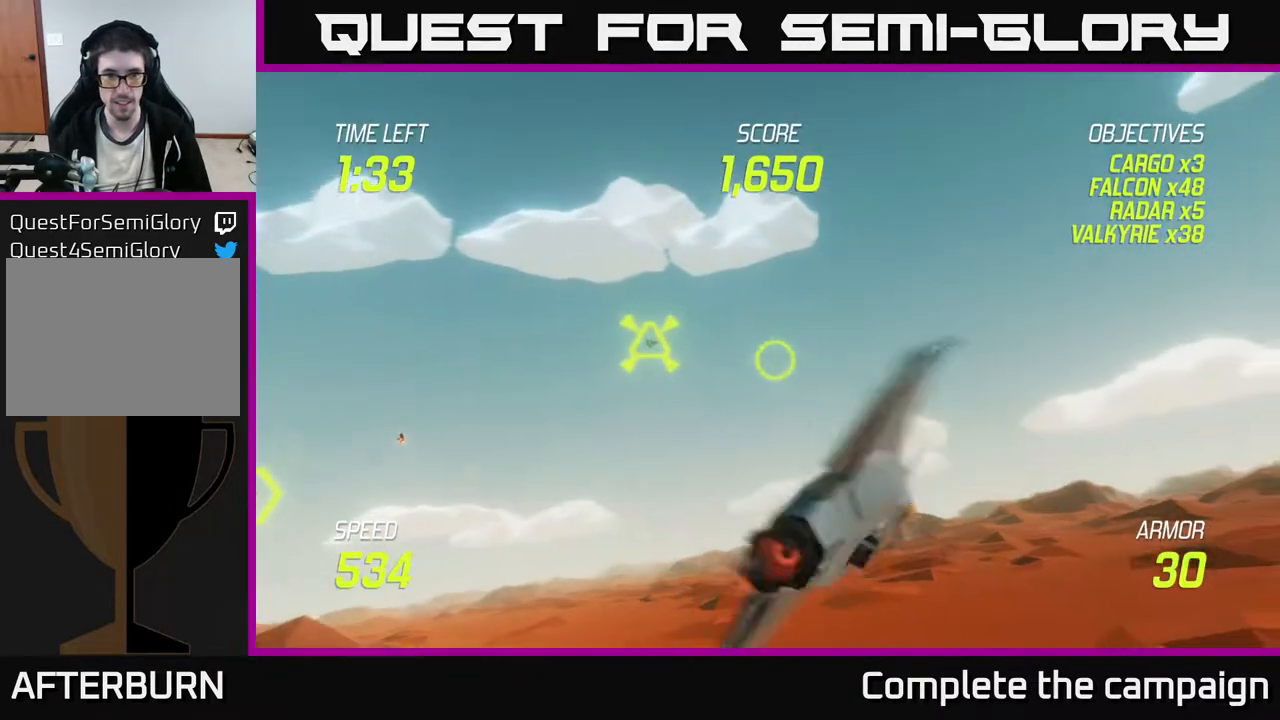
{"buttons": ["R2"], "left_stick": "down-left", "events": [[17, "left_stick", "up"], [33, "L2", "up"], [250, "left_stick", "down-right"], [450, "left_stick", "down-left"]]}
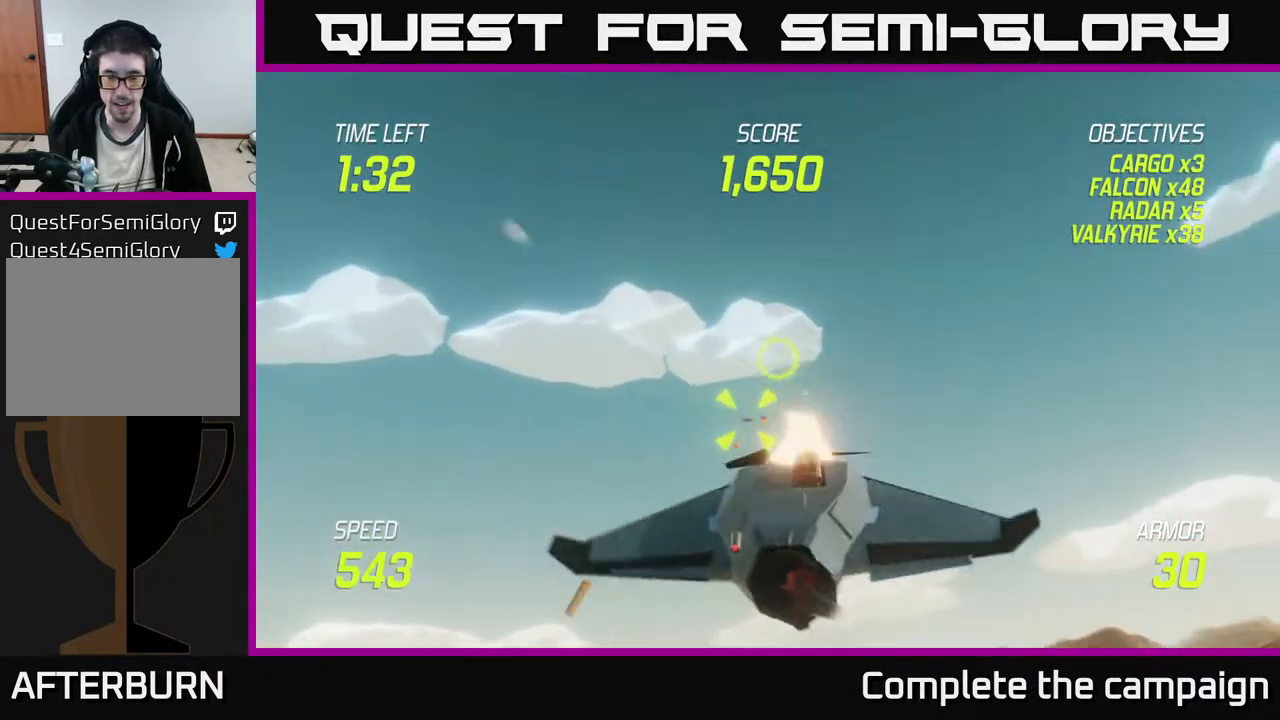
{"buttons": ["L2"], "left_stick": "right", "events": [[117, "left_stick", "down-right"], [217, "left_stick", "up-right"], [233, "L2", "down"], [333, "R2", "up"], [350, "L2", "up"], [350, "left_stick", "right"], [417, "L2", "down"]]}
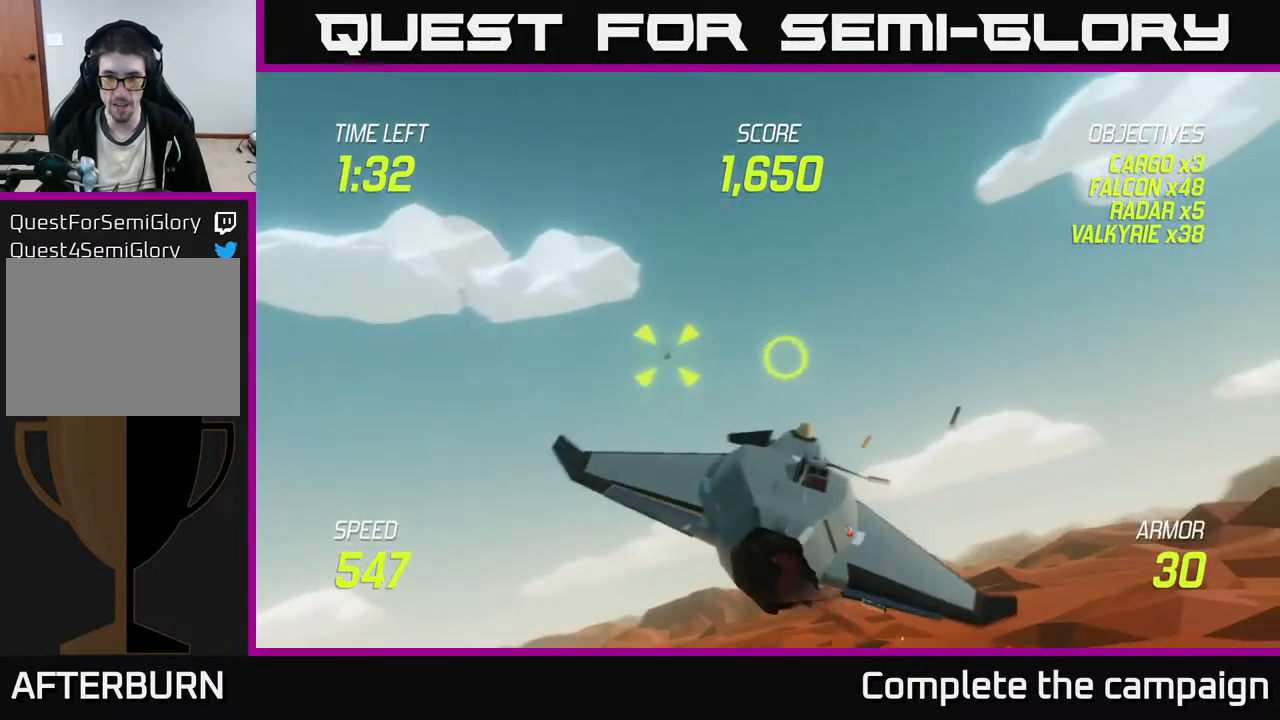
{"buttons": ["L2"], "left_stick": "right", "events": [[17, "L2", "up"], [50, "L2", "down"]]}
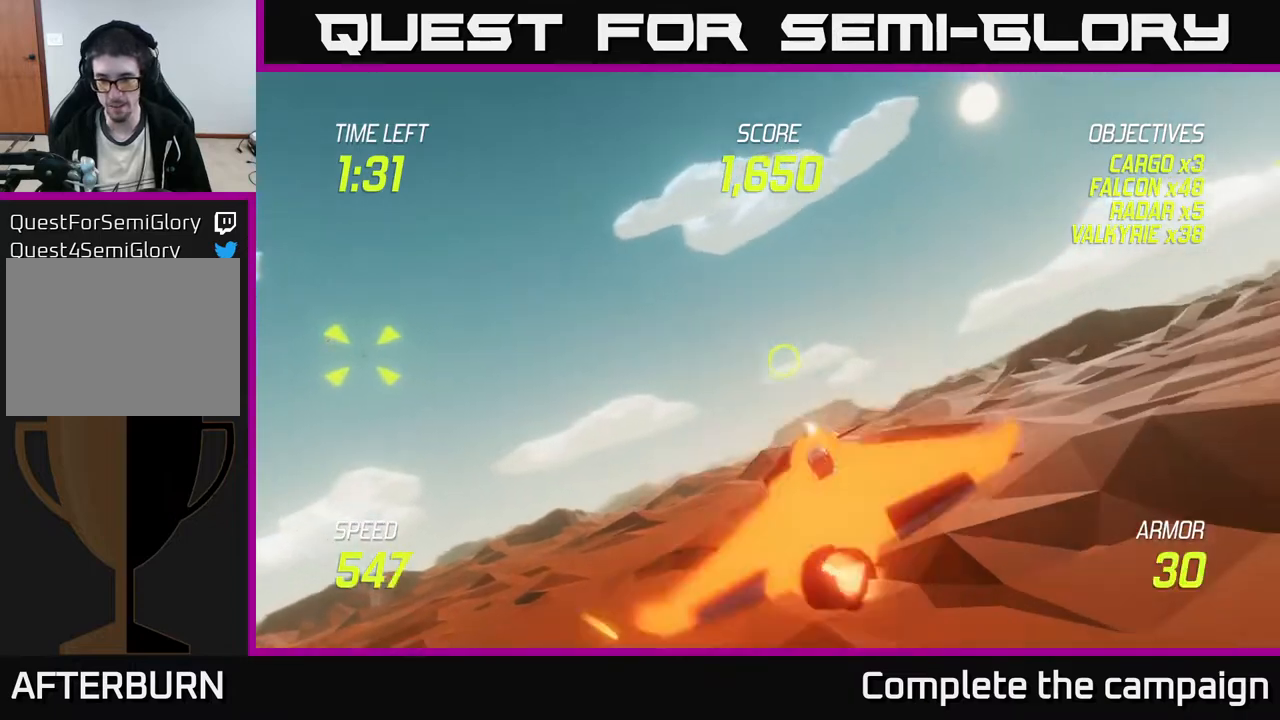
{"buttons": ["L2"], "left_stick": "right", "events": []}